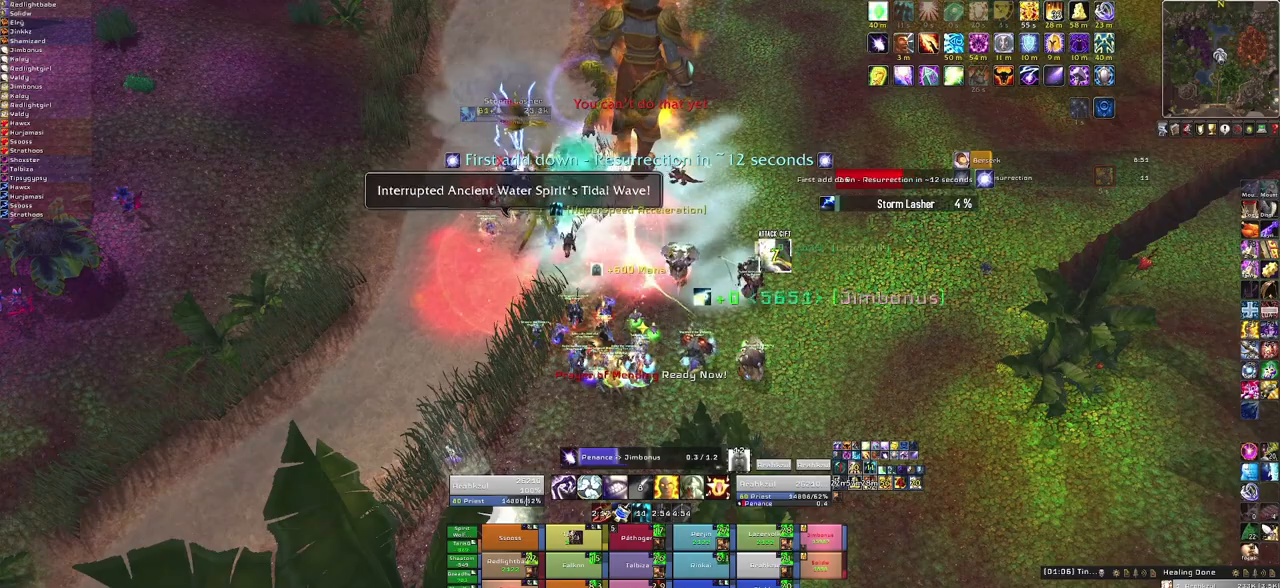
Gameplay with keyboard and mouse; each line is a JSON object with the keys and mouse buttons held at the frame after it. "events" lists presses ("down") and releases ("up") of "1", "2", "3", "4", "5", "a", "alt", "b", "c", "ctrl", "d", "e", "f", "g", "q", "r", "s", "shift", "space", "t", "tab", "tilde", "v", "w", "x", "z", "mouse_left", "mouse_wheel", "mouse_right", "mouse_mb4" and "mouse_mb5" between this image and that frame as [ms after this image, input, new state], when the widget could be followed in between. "mouse_left", "mouse_wheel", "mouse_right", "mouse_mb4", "mouse_mb5" = the "left", "wheel", "right", "mb4", "mb5" buttons of the "mouse" list. No other keys are recorded. "wheel" means that the mouse wheel is clicked or scrolled. Mouse movement is not recorded.
{"keys": [], "mouse": [], "events": []}
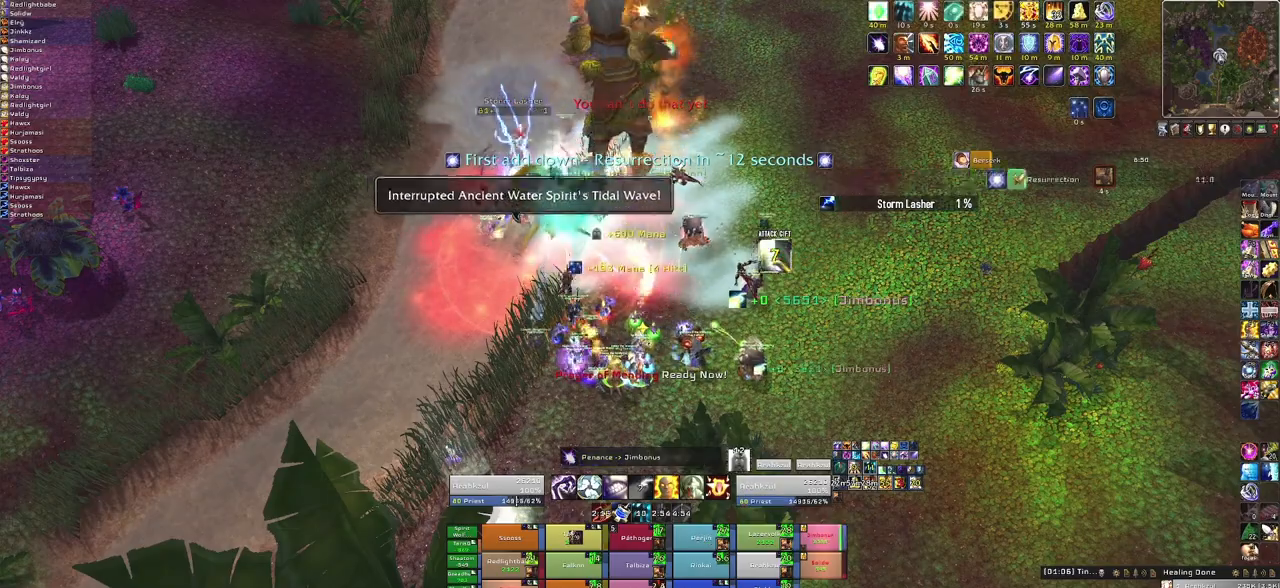
{"keys": ["a"], "mouse": ["right"], "events": [[100, "3", "down"], [300, "3", "up"], [467, "mouse_right", "down"], [500, "a", "down"]]}
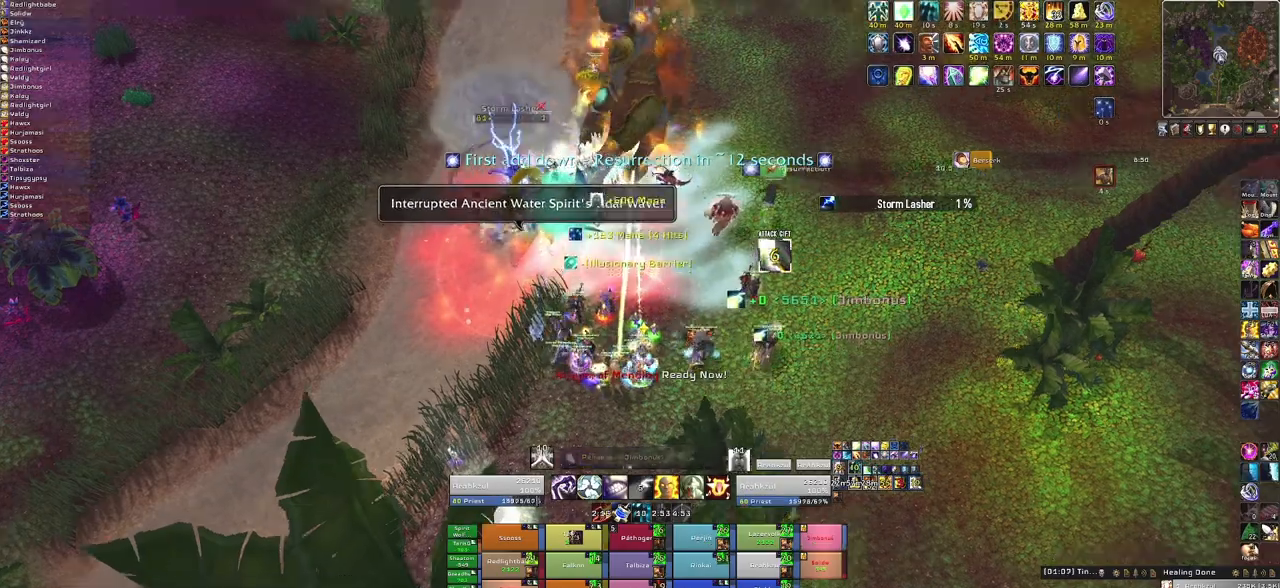
{"keys": [], "mouse": [], "events": [[134, "a", "up"], [300, "mouse_right", "up"]]}
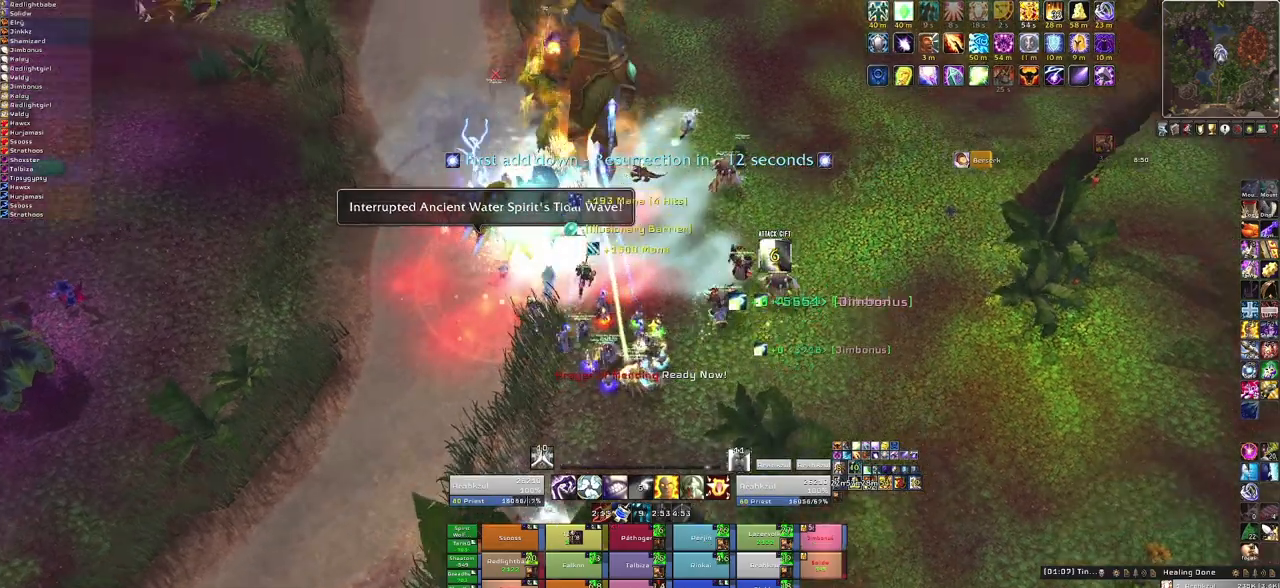
{"keys": ["f"], "mouse": [], "events": [[433, "f", "down"]]}
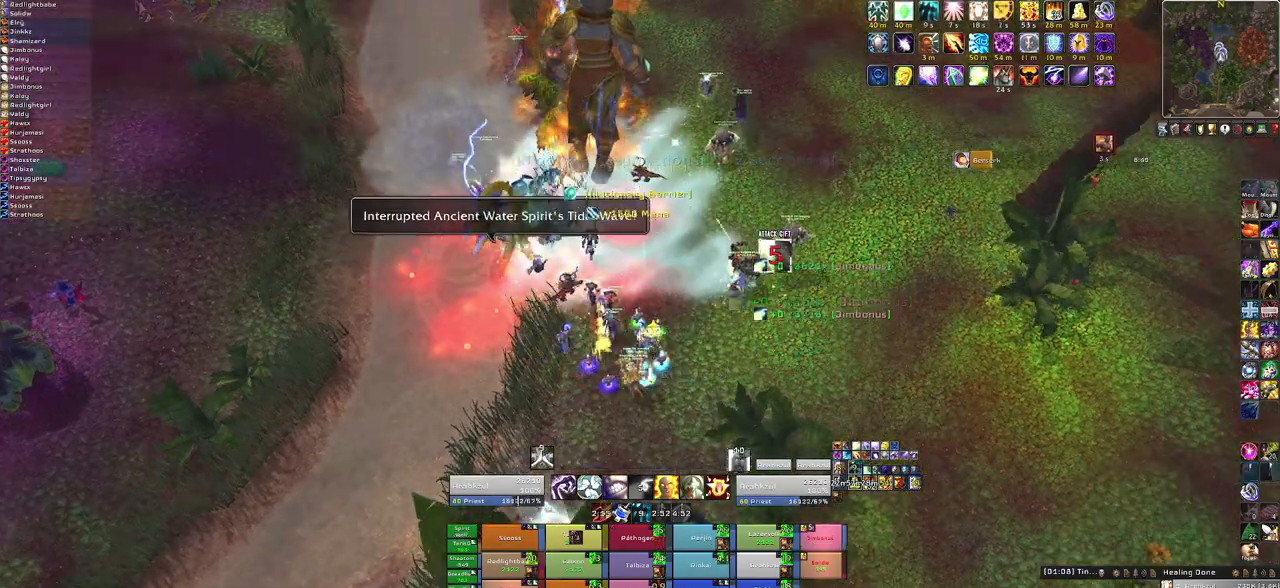
{"keys": [], "mouse": [], "events": [[67, "f", "up"]]}
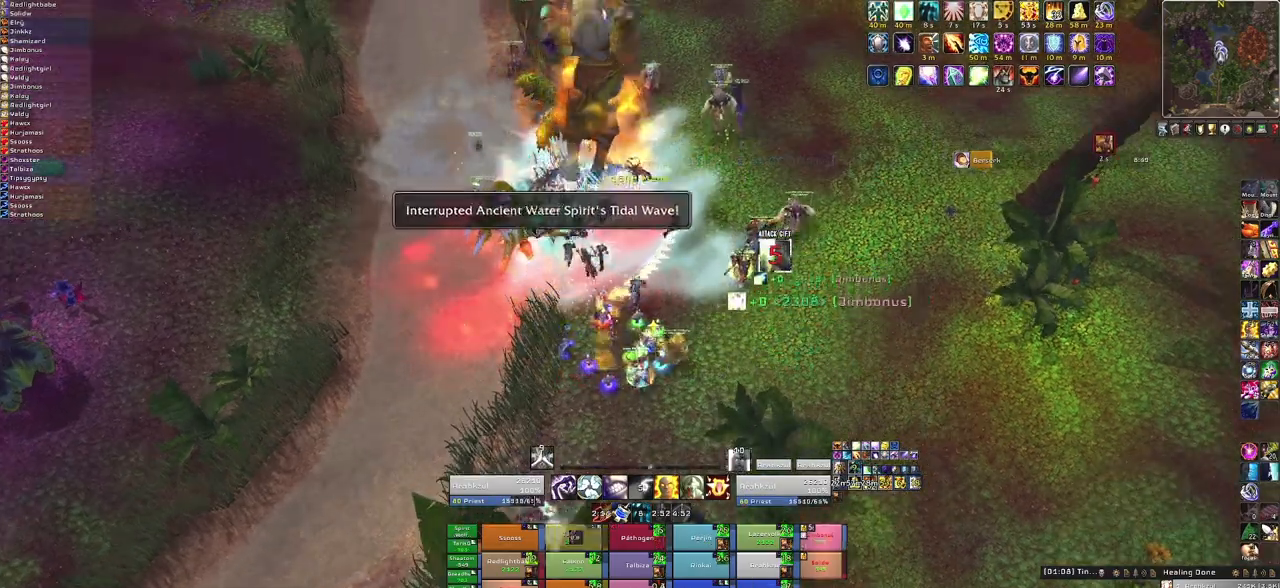
{"keys": ["w"], "mouse": [], "events": [[33, "d", "down"], [300, "w", "down"], [333, "d", "up"]]}
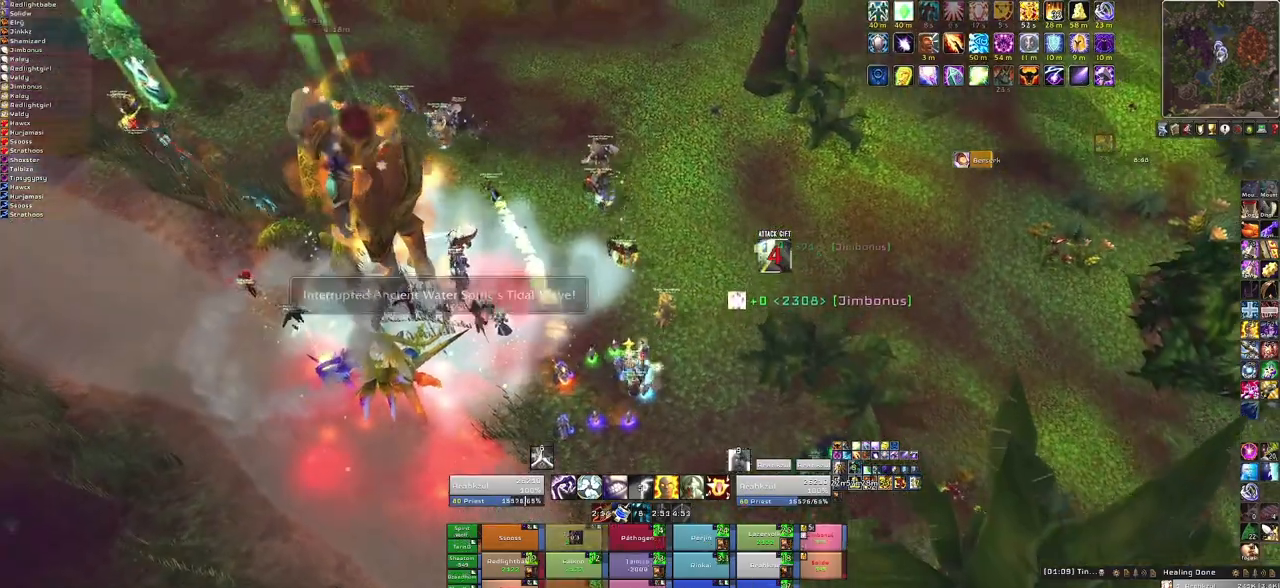
{"keys": ["w"], "mouse": ["right"], "events": [[33, "f", "down"], [167, "f", "up"], [401, "mouse_right", "down"]]}
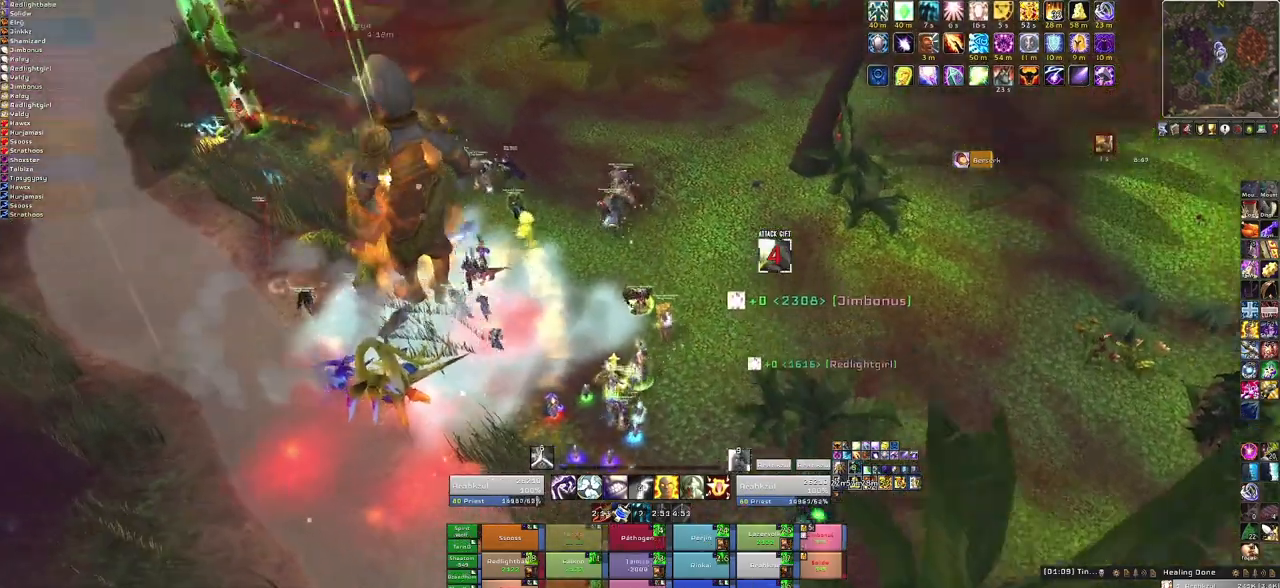
{"keys": ["d", "w"], "mouse": ["right"], "events": [[166, "d", "down"]]}
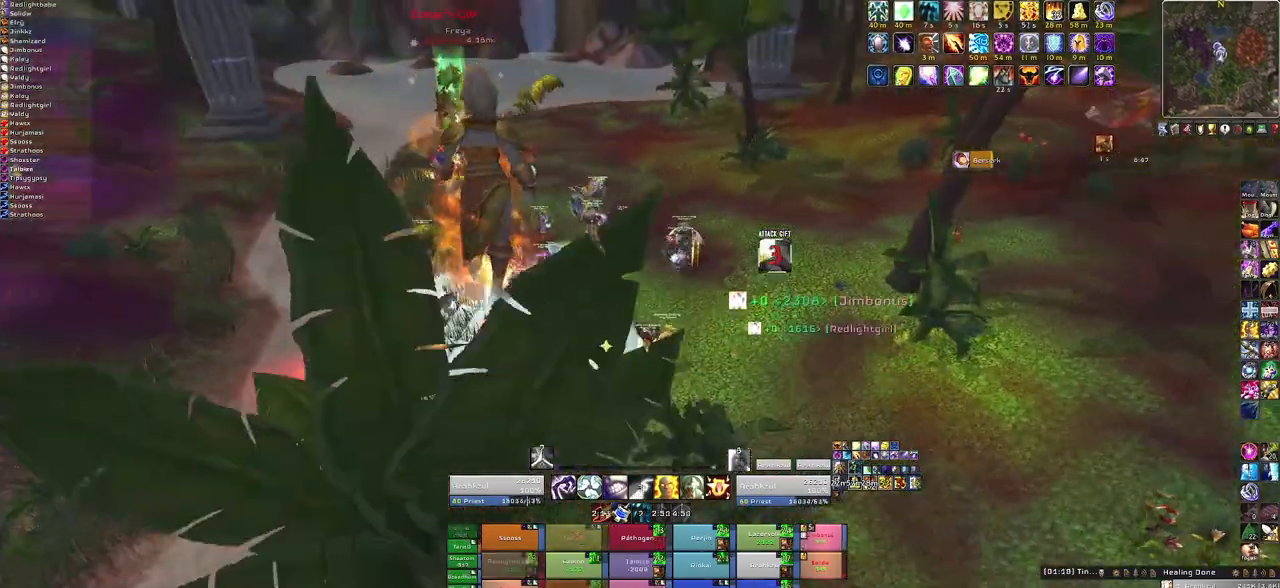
{"keys": ["d", "w"], "mouse": ["right"], "events": []}
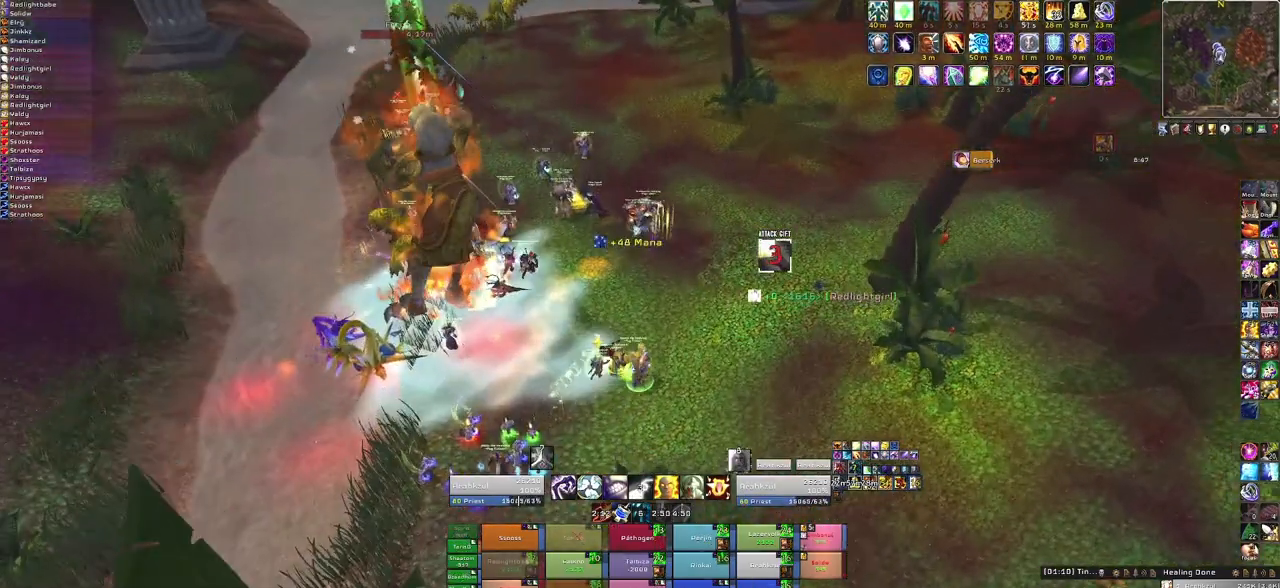
{"keys": ["w"], "mouse": ["right"], "events": [[300, "d", "up"]]}
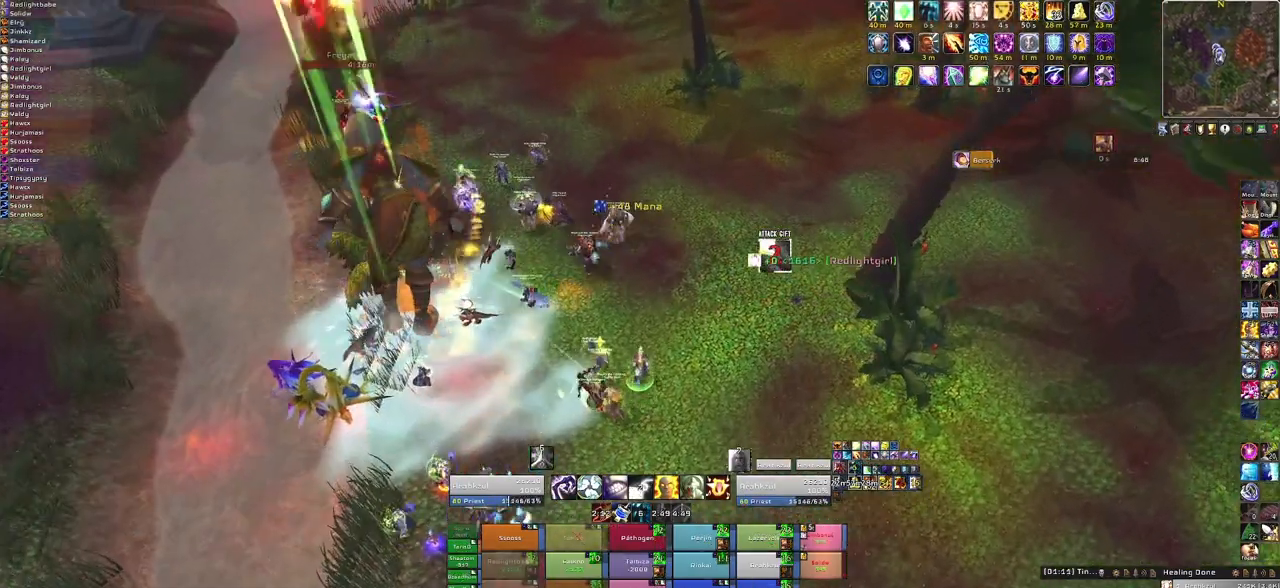
{"keys": ["w"], "mouse": [], "events": [[234, "mouse_right", "up"]]}
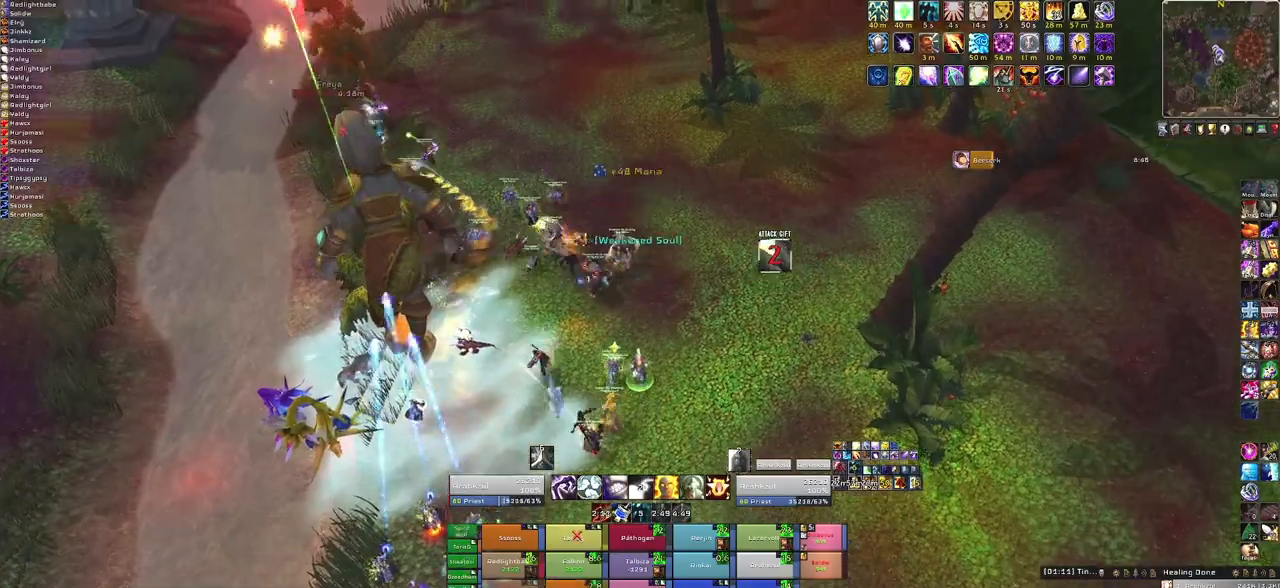
{"keys": ["f", "w"], "mouse": [], "events": [[66, "a", "down"], [100, "a", "up"], [367, "f", "down"]]}
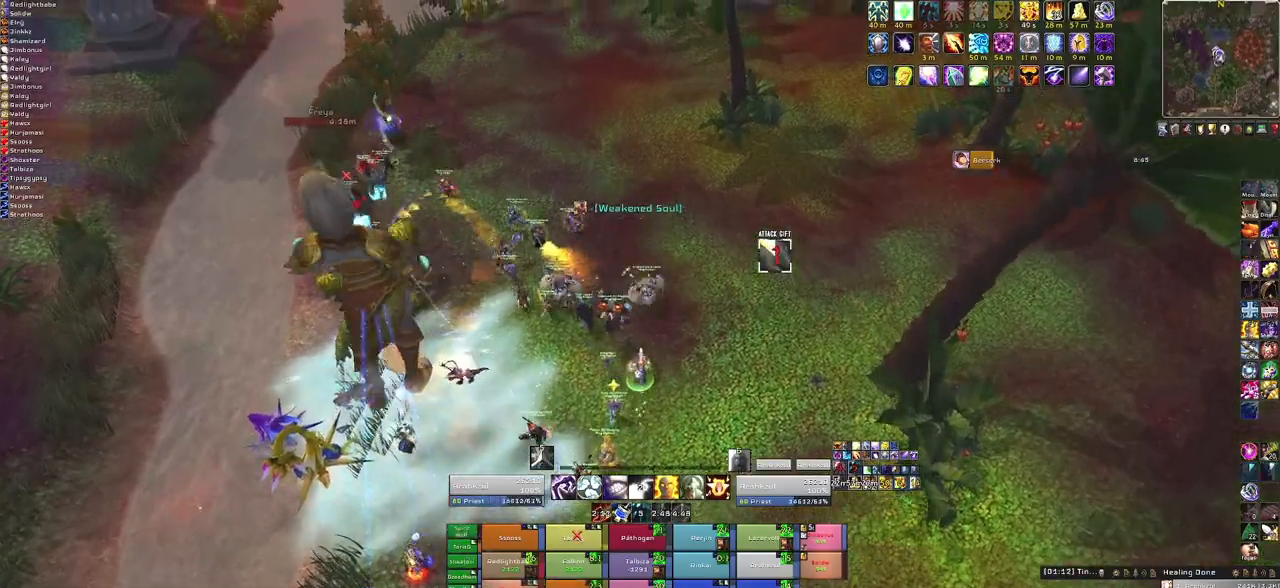
{"keys": [], "mouse": [], "events": [[33, "f", "up"], [33, "w", "up"], [100, "a", "down"], [334, "a", "up"]]}
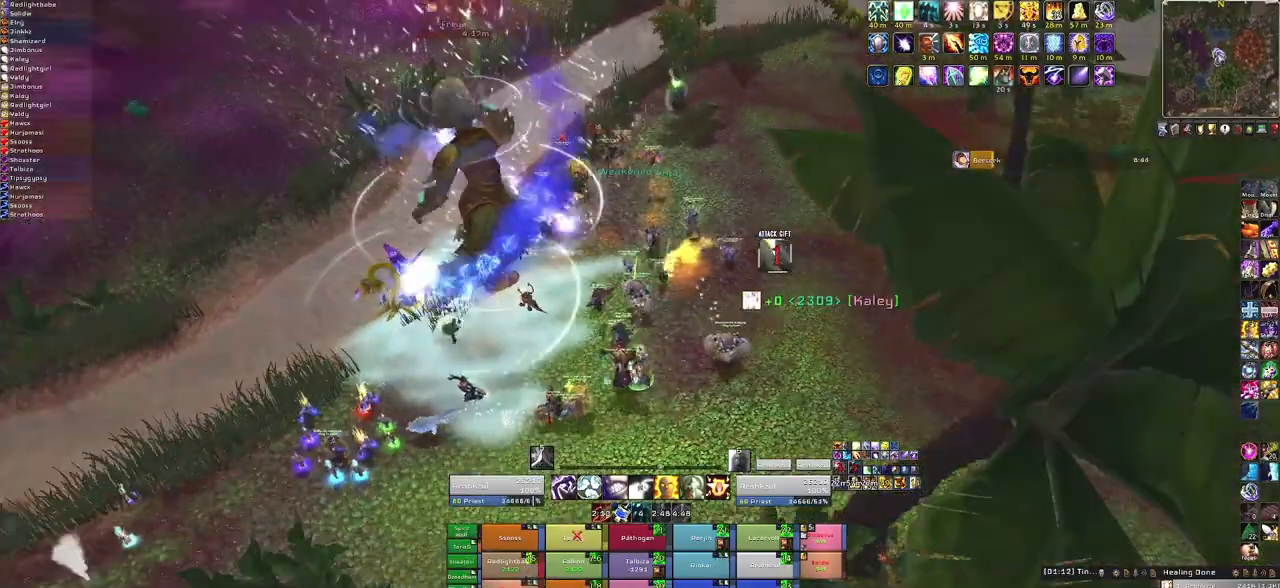
{"keys": [], "mouse": [], "events": [[267, "f", "down"], [467, "f", "up"]]}
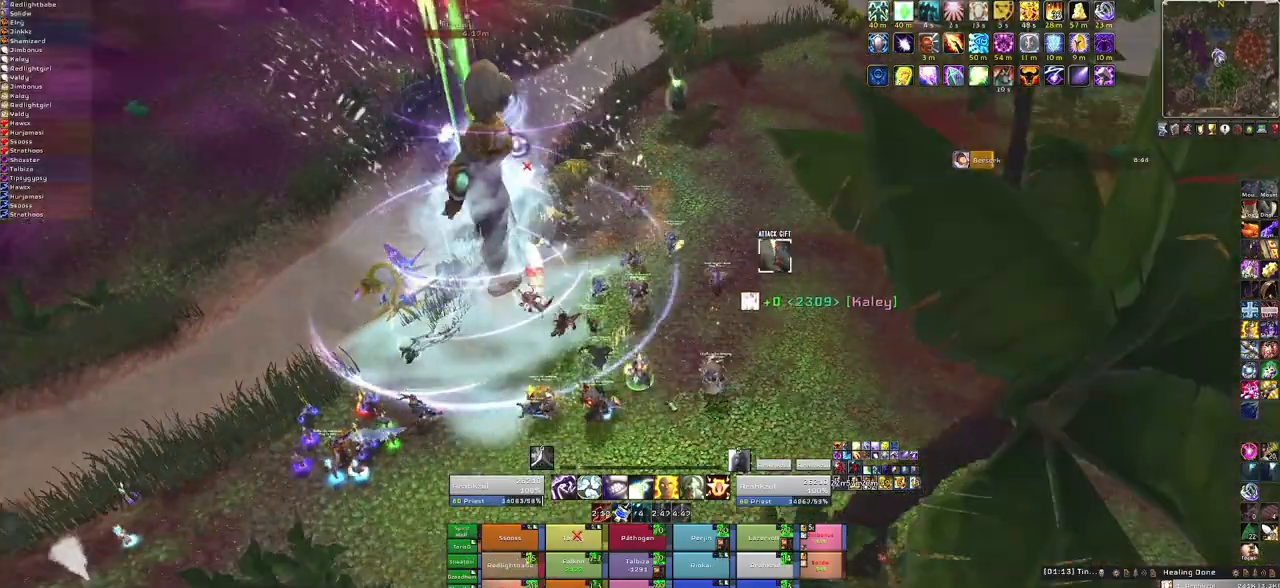
{"keys": ["a", "w"], "mouse": ["right"], "events": [[33, "a", "down"], [33, "mouse_right", "down"], [367, "w", "down"]]}
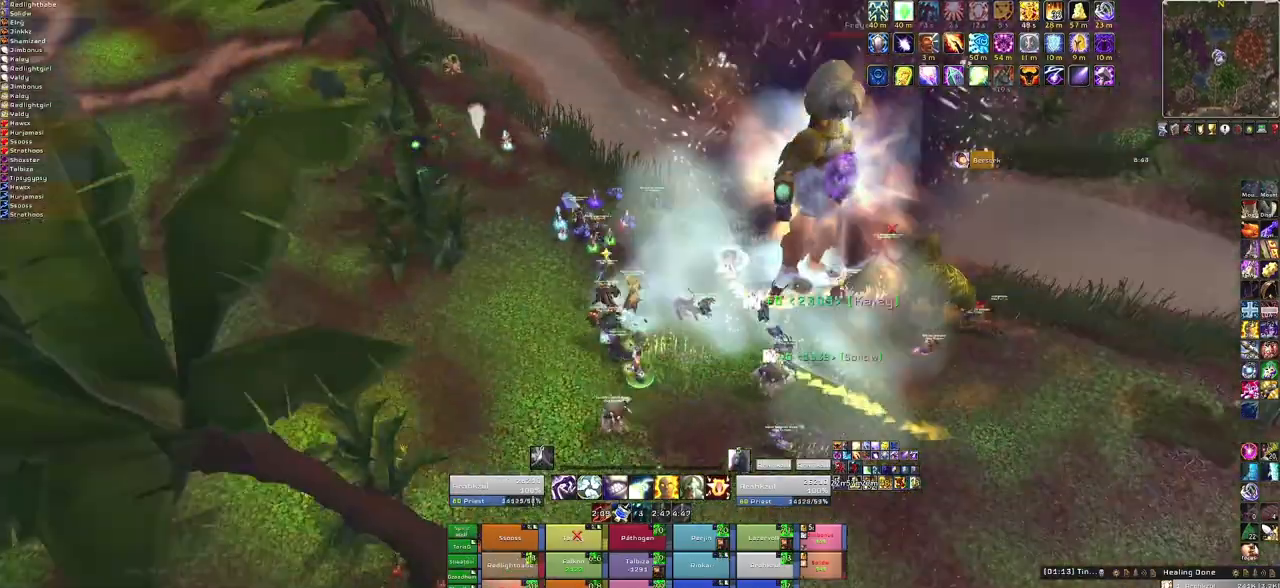
{"keys": ["w"], "mouse": [], "events": [[66, "a", "up"], [433, "mouse_right", "up"]]}
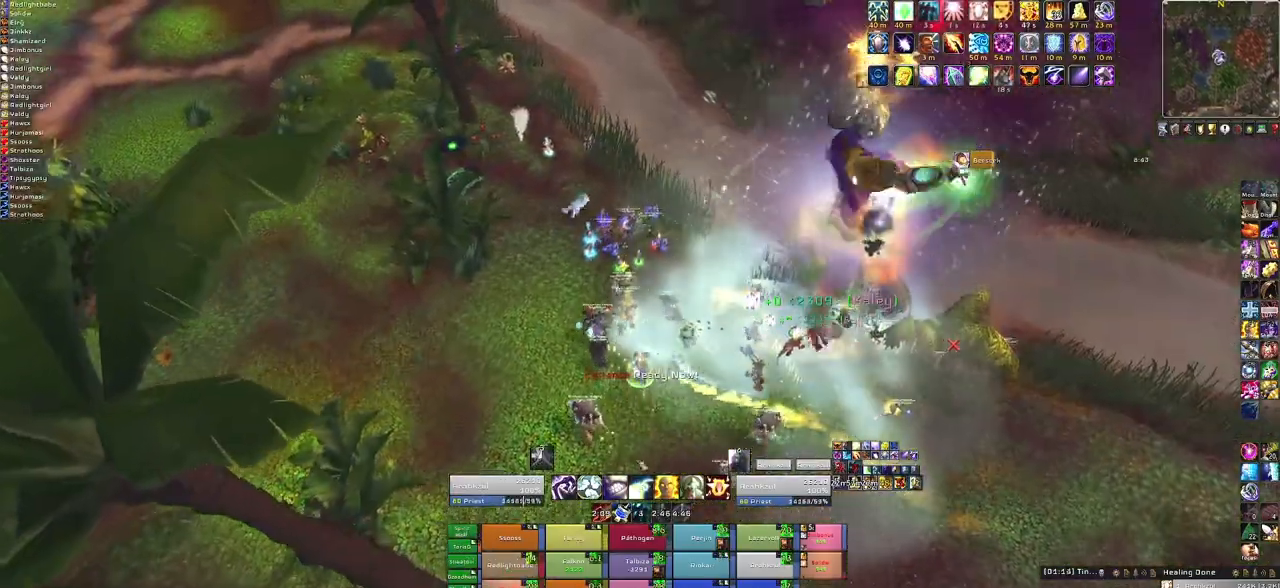
{"keys": ["w"], "mouse": [], "events": [[134, "a", "down"], [267, "a", "up"]]}
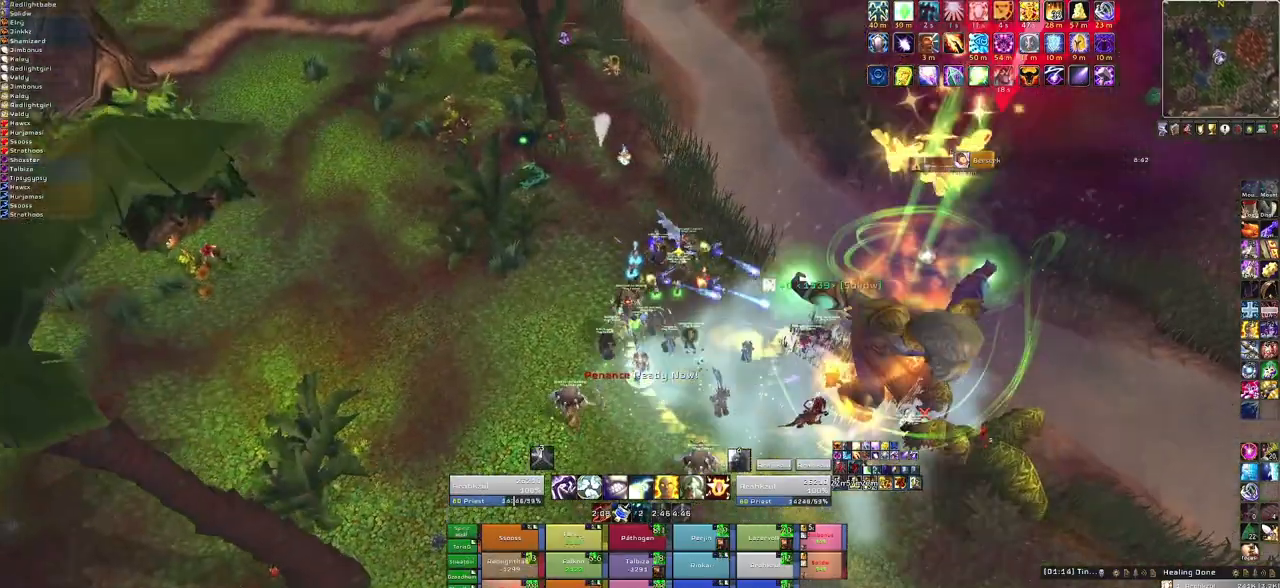
{"keys": ["w"], "mouse": [], "events": [[33, "f", "down"], [200, "f", "up"]]}
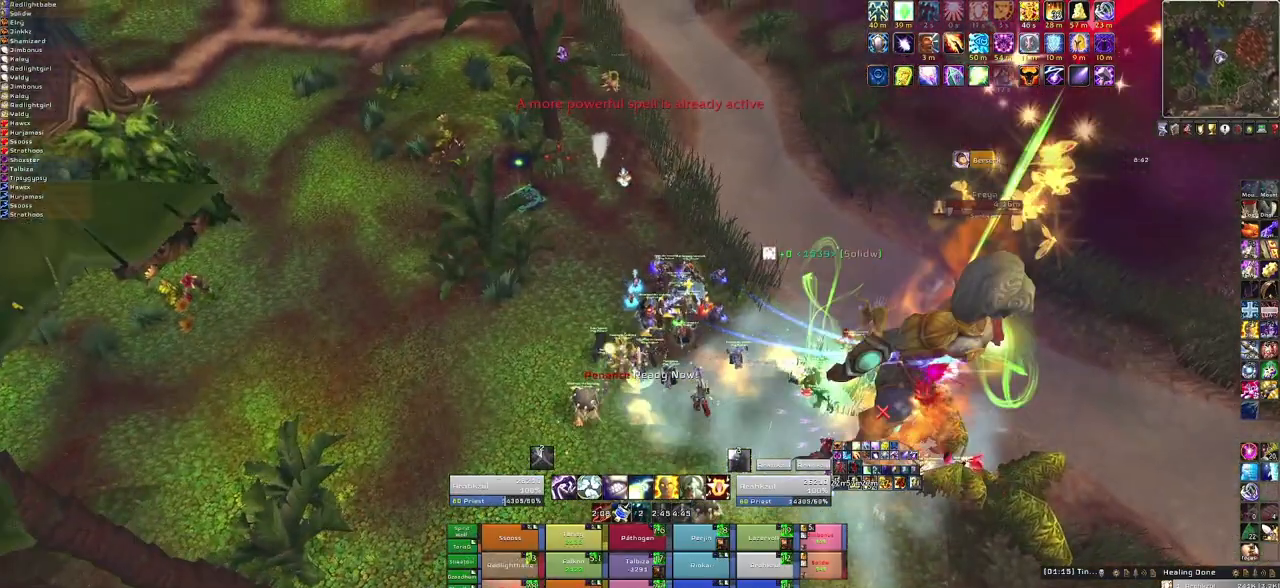
{"keys": [], "mouse": [], "events": [[100, "f", "down"], [267, "f", "up"], [501, "w", "up"]]}
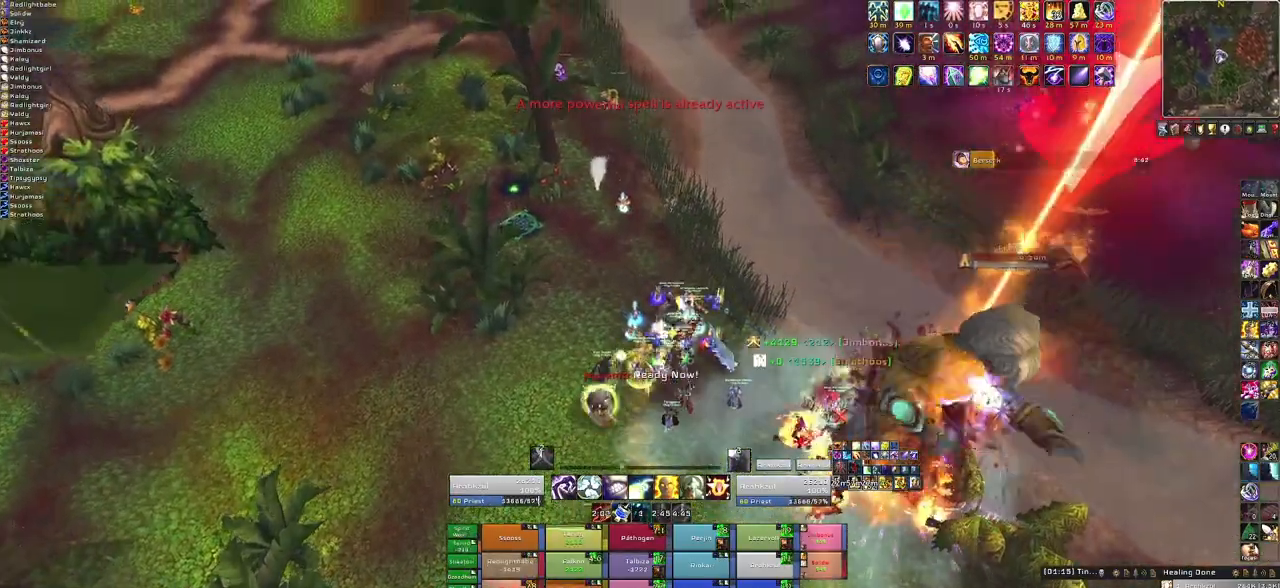
{"keys": ["d"], "mouse": [], "events": [[33, "d", "down"]]}
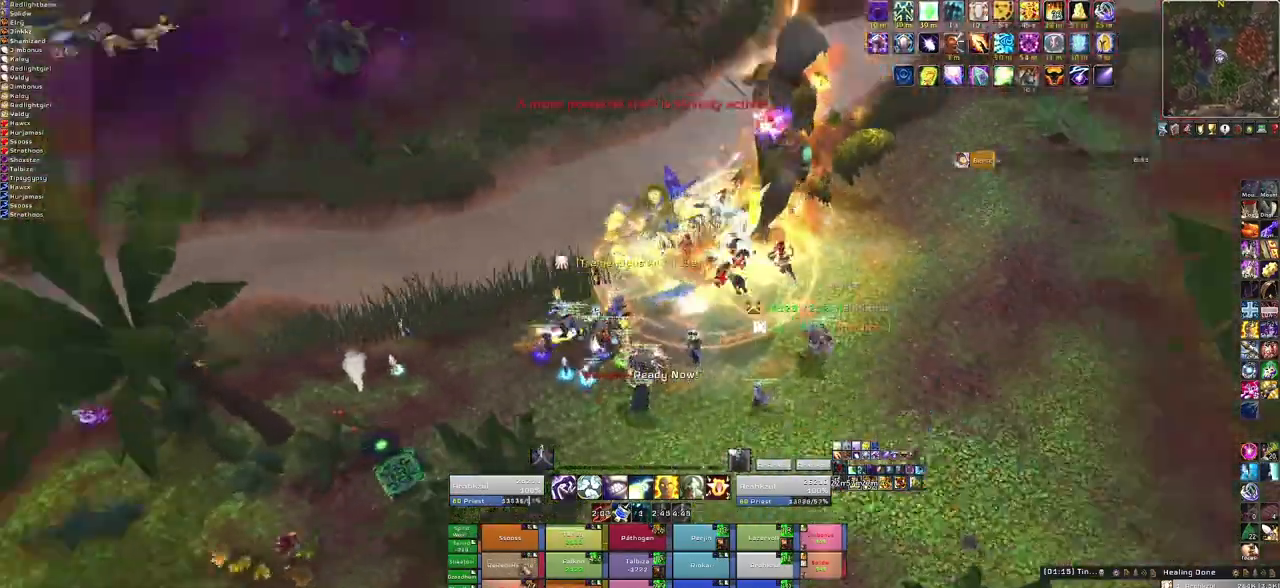
{"keys": [], "mouse": [], "events": [[100, "d", "up"], [200, "f", "down"], [367, "f", "up"]]}
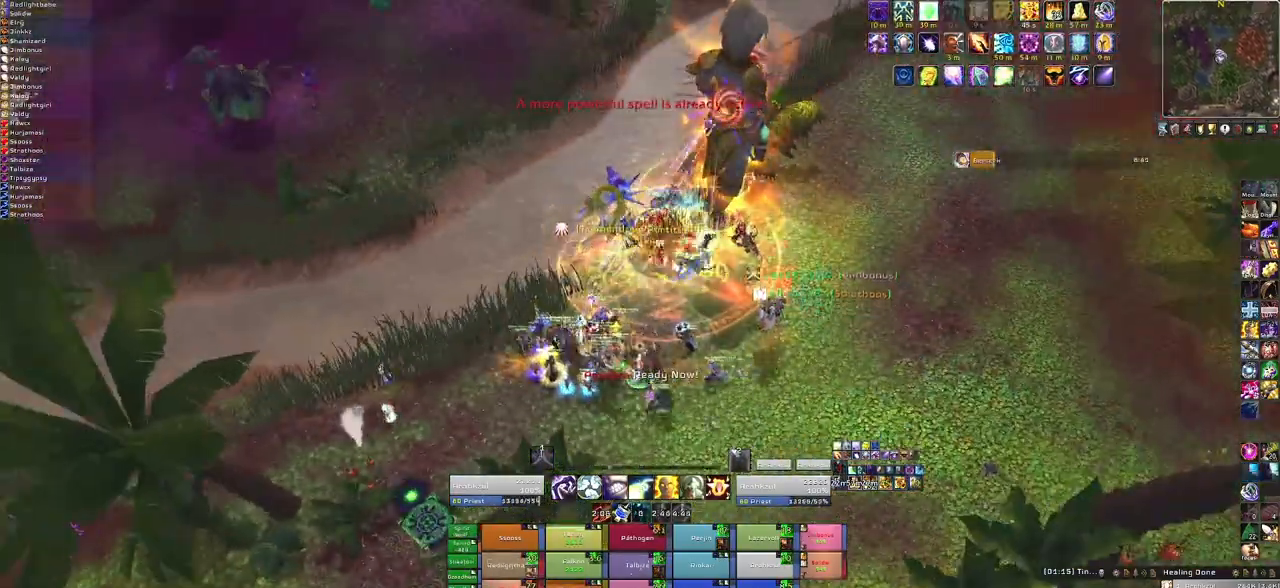
{"keys": ["a"], "mouse": ["right"], "events": [[66, "mouse_right", "down"], [100, "a", "down"]]}
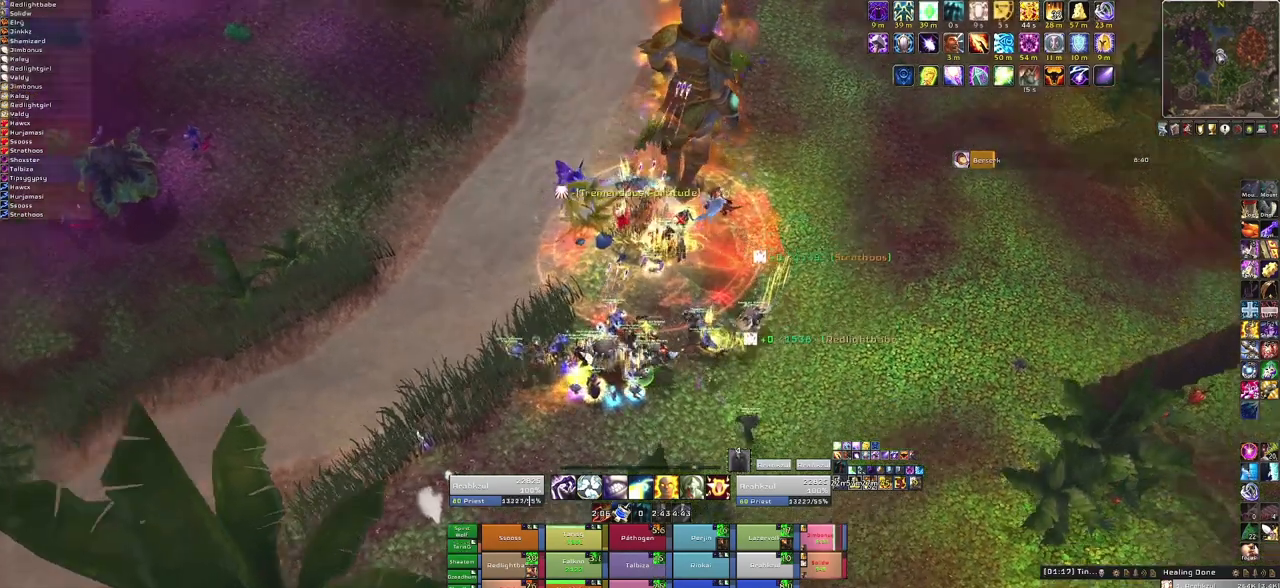
{"keys": ["w"], "mouse": [], "events": [[67, "a", "up"], [267, "mouse_right", "up"], [501, "w", "down"]]}
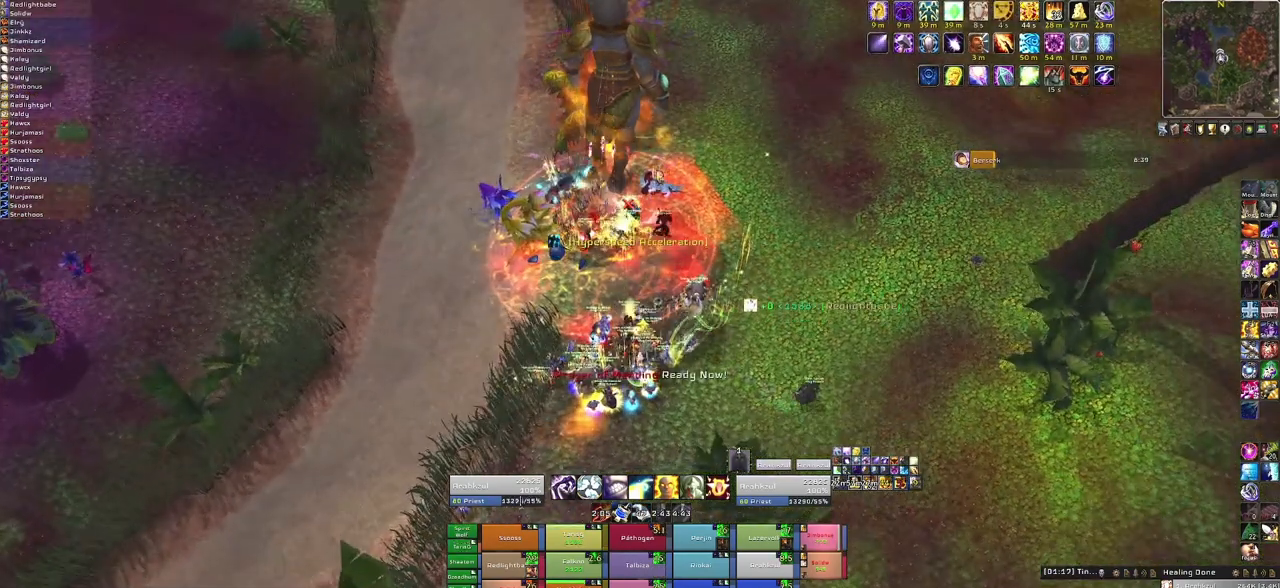
{"keys": ["f"], "mouse": [], "events": [[133, "w", "up"], [367, "f", "down"]]}
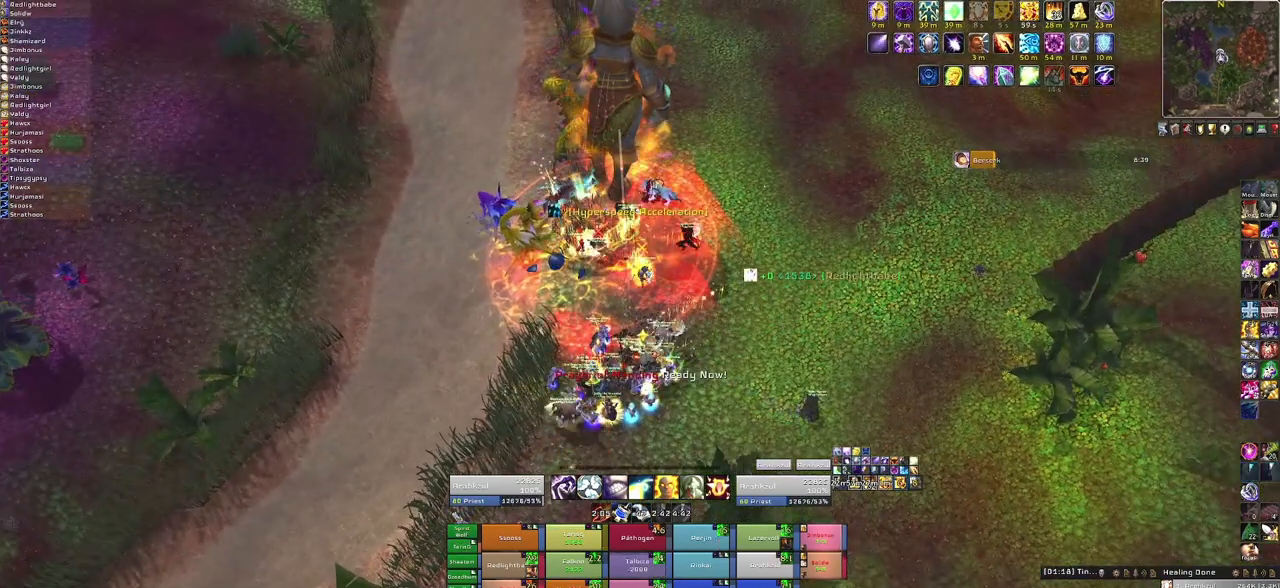
{"keys": [], "mouse": [], "events": [[33, "f", "up"]]}
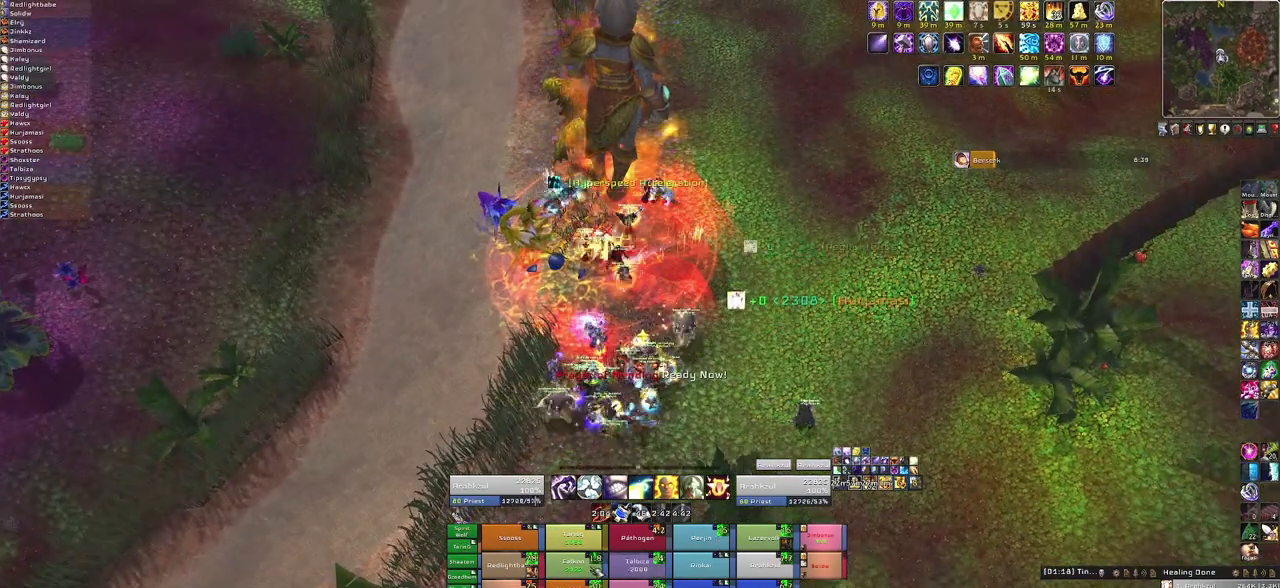
{"keys": [], "mouse": [], "events": []}
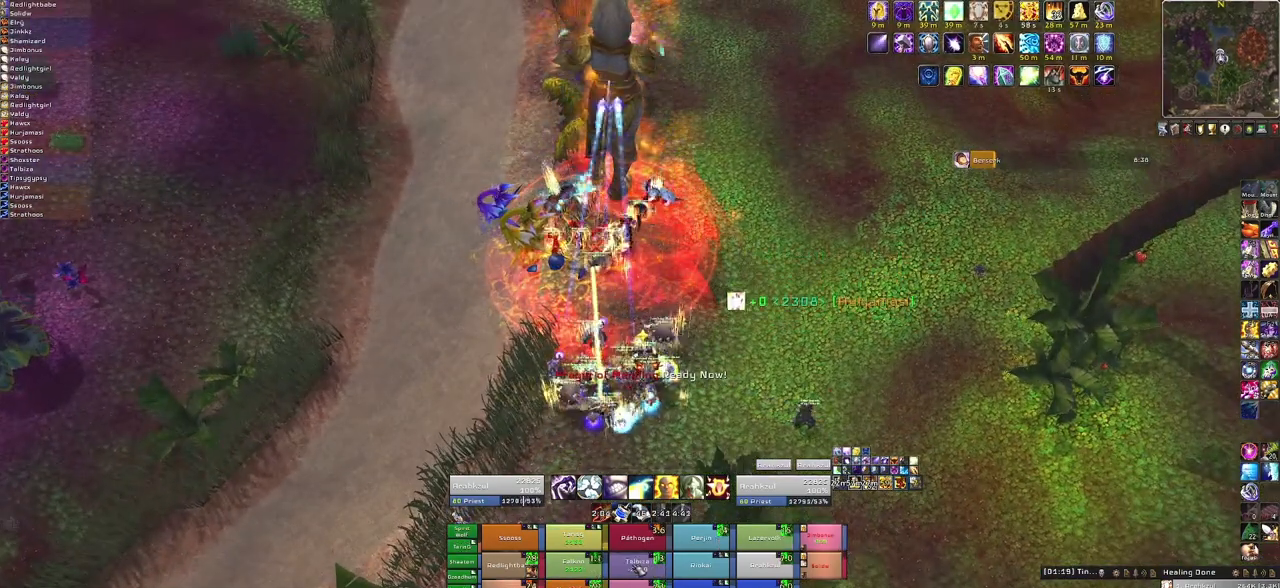
{"keys": [], "mouse": [], "events": [[33, "s", "down"], [234, "s", "up"]]}
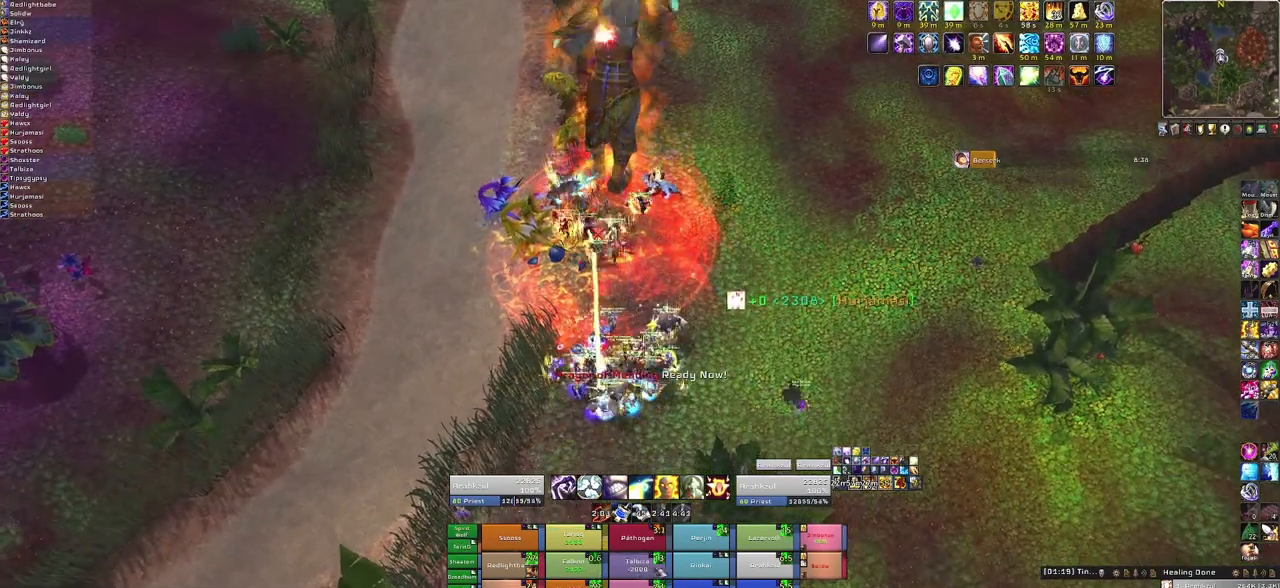
{"keys": [], "mouse": [], "events": []}
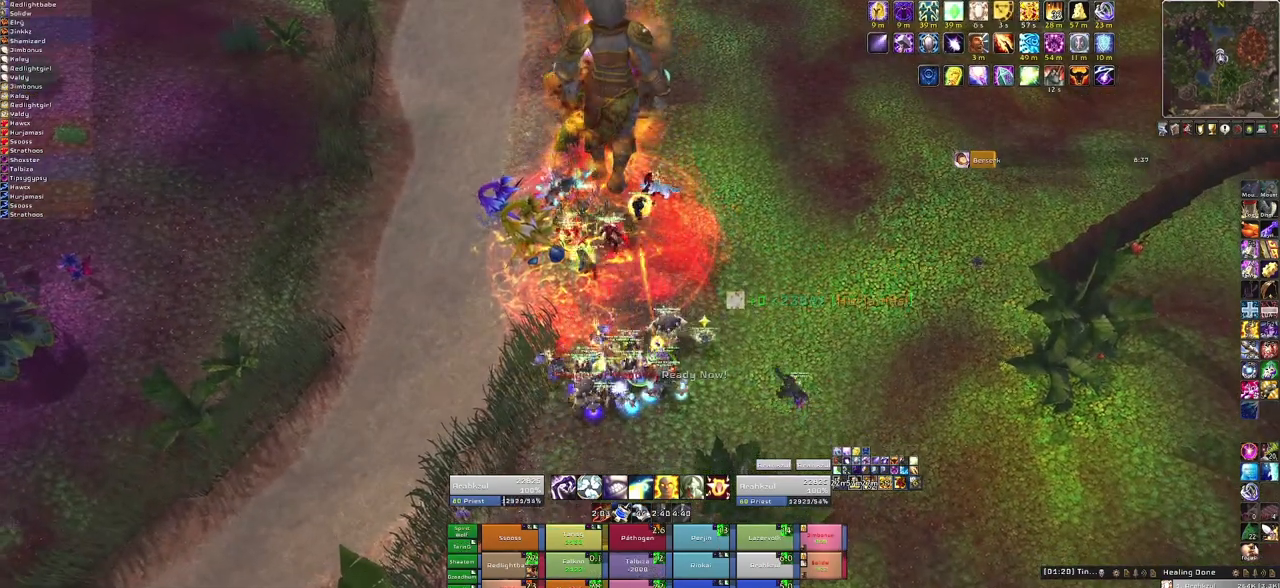
{"keys": [], "mouse": [], "events": []}